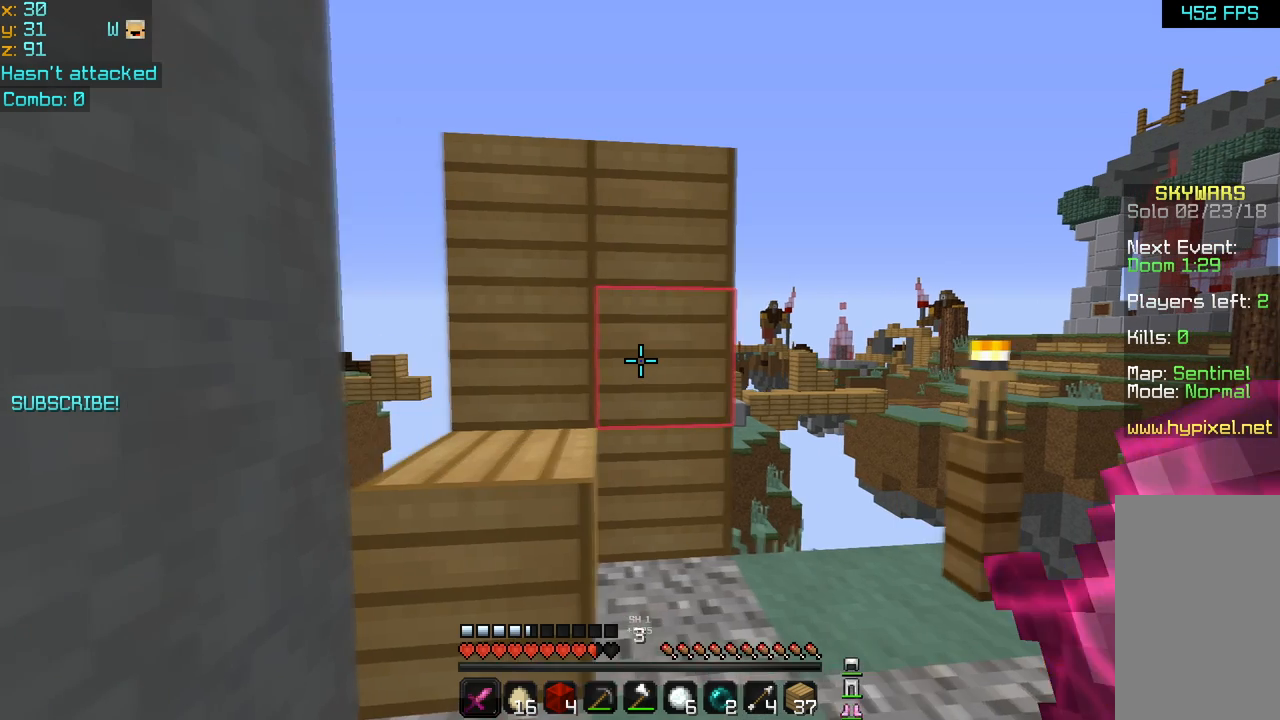
Gameplay with keyboard and mouse; each line is a JSON object with the keys and mouse buttons held at the frame after it. "events" lists presses ("down") and releases ("up") of "down", "left", "right", "space", "up", "mouse_left" and "mouse_right" between this image and that frame as [ms after this image, input, new state], when the widget could be followed in between. "mouse_left", "mouse_right" = the "left", "right" buttons of the "mouse" list. No other keys are recorded. Fast repeated clicks can show as one long hold. Mouse movement is not recorded.
{"keys": ["right"], "mouse": [], "events": [[200, "left", "up"], [480, "right", "down"]]}
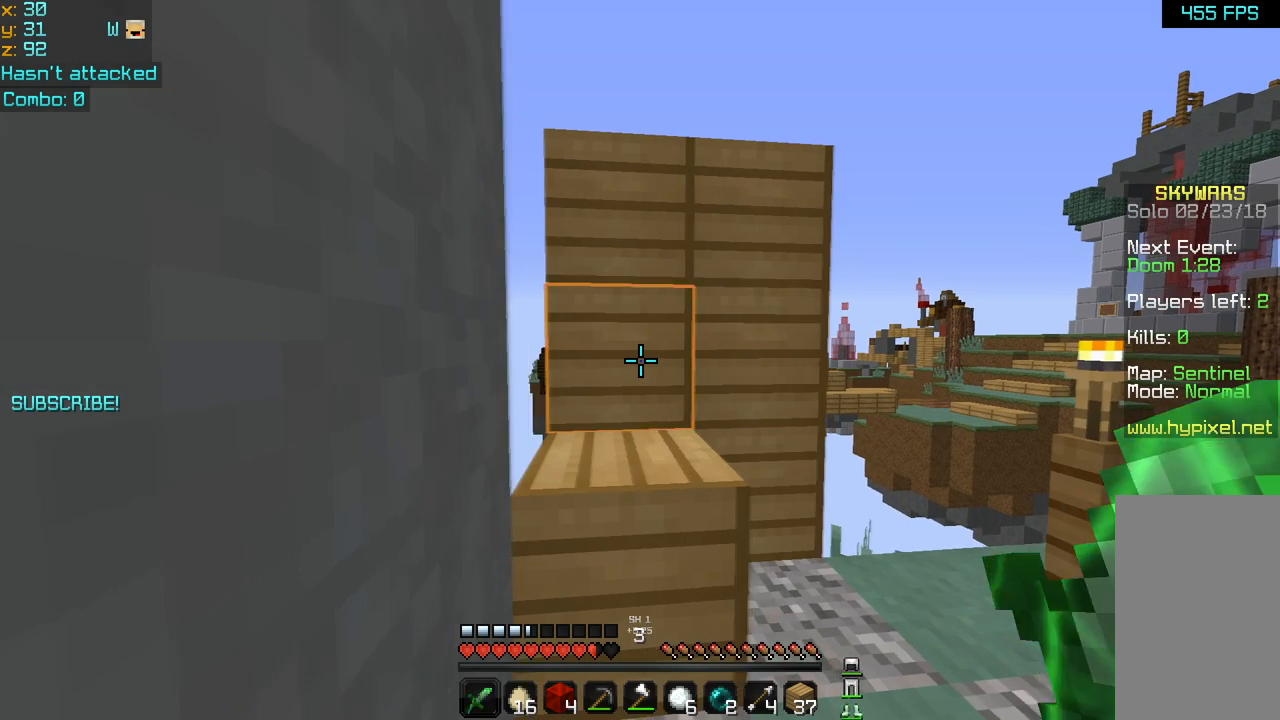
{"keys": [], "mouse": [], "events": [[480, "right", "up"]]}
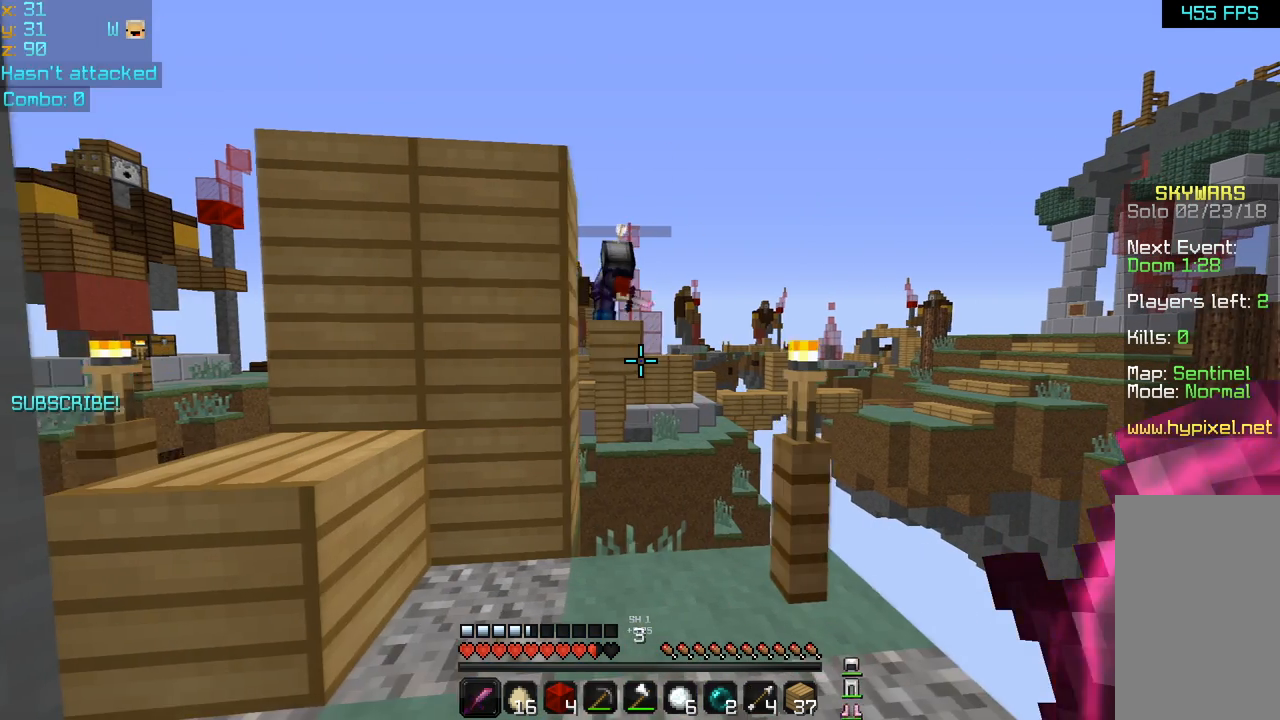
{"keys": ["right"], "mouse": [], "events": [[40, "left", "down"], [240, "left", "up"], [520, "right", "down"]]}
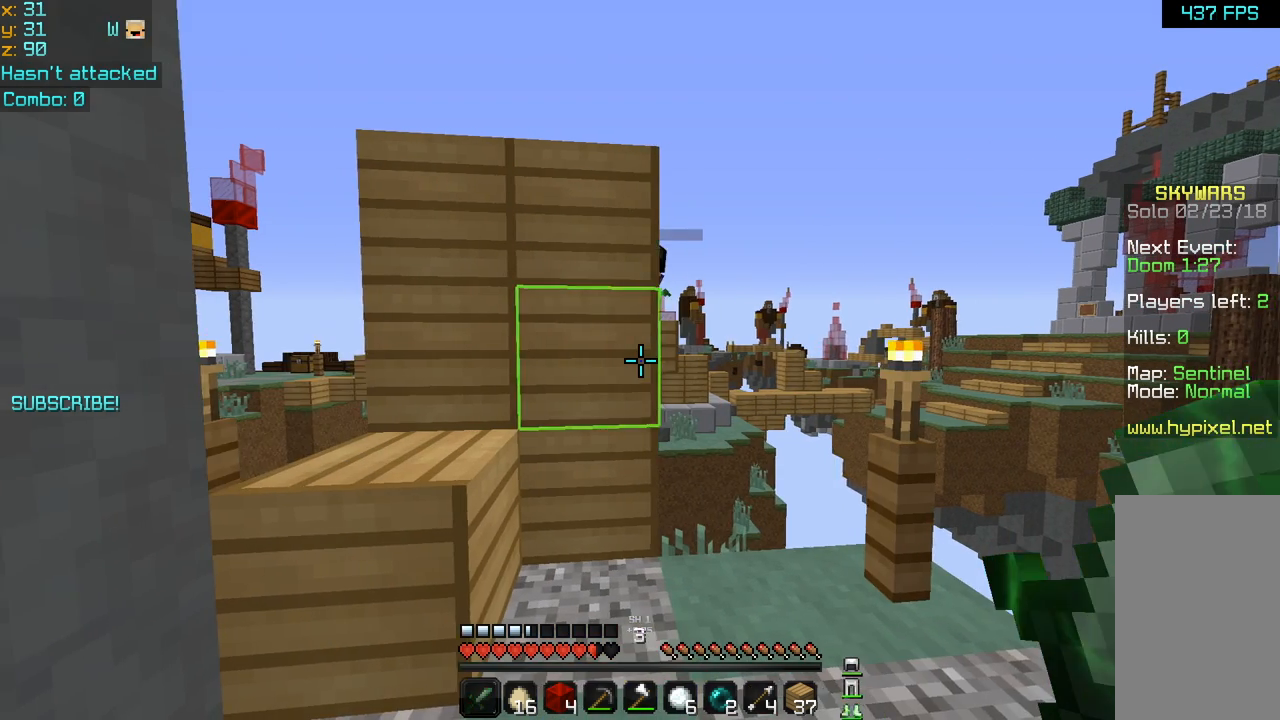
{"keys": [], "mouse": [], "events": [[120, "right", "up"]]}
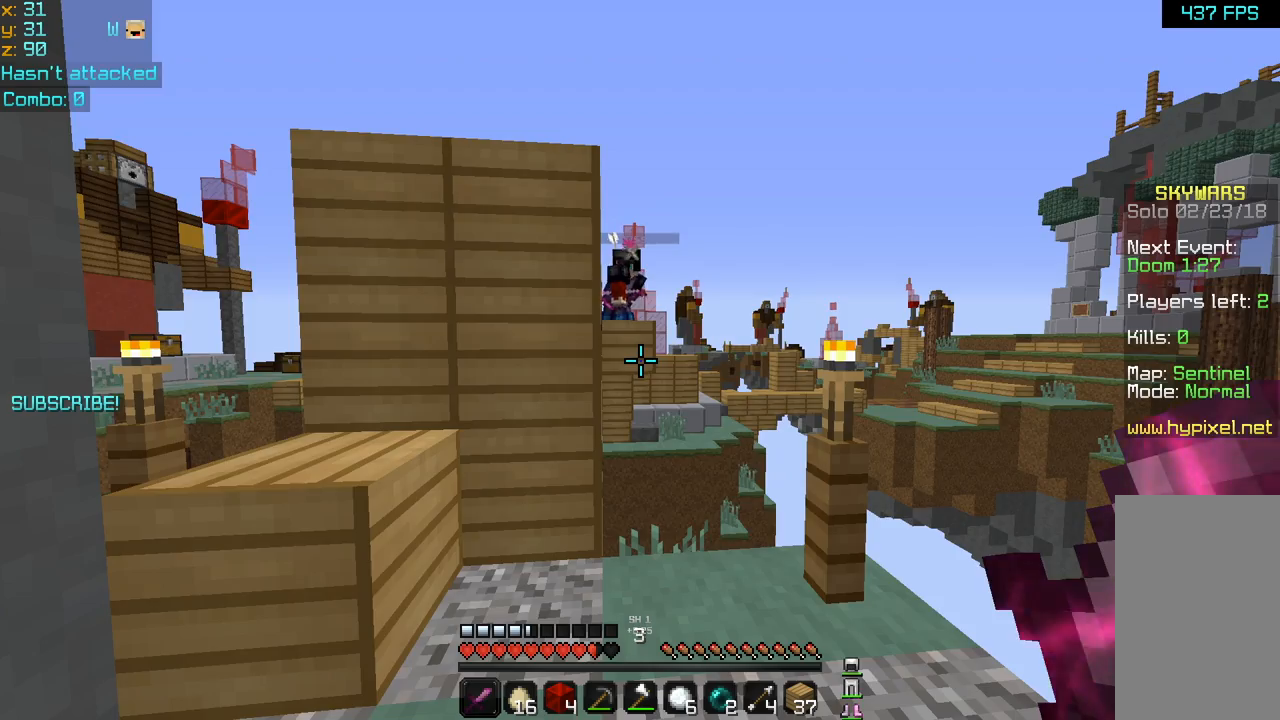
{"keys": ["left", "up"], "mouse": [], "events": [[320, "left", "down"], [480, "up", "down"]]}
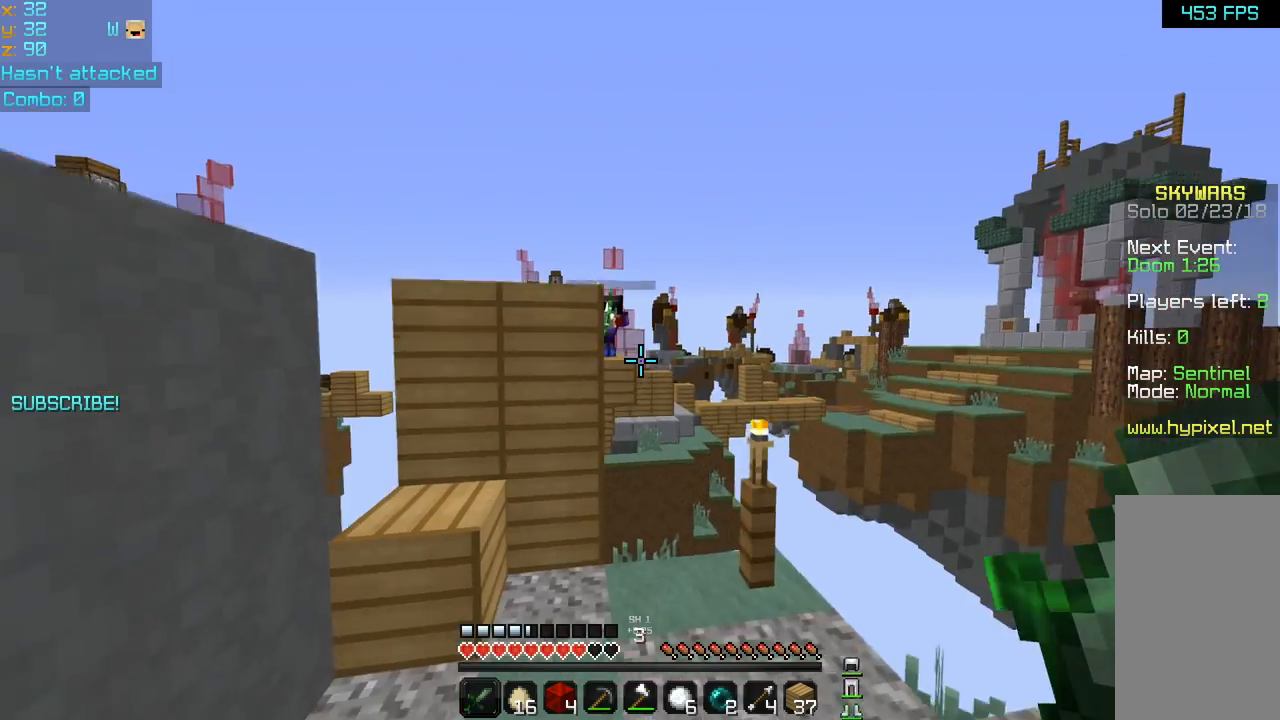
{"keys": [], "mouse": [], "events": [[360, "up", "up"], [440, "left", "up"]]}
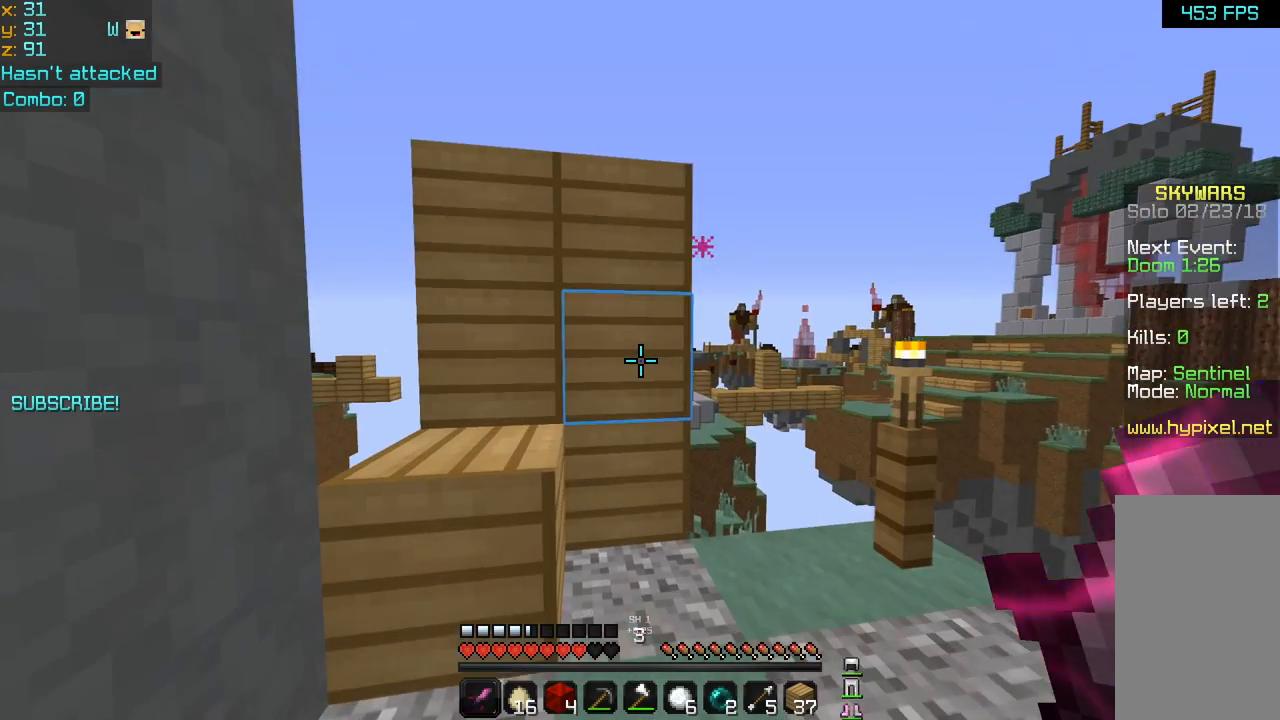
{"keys": ["right"], "mouse": [], "events": [[520, "right", "down"]]}
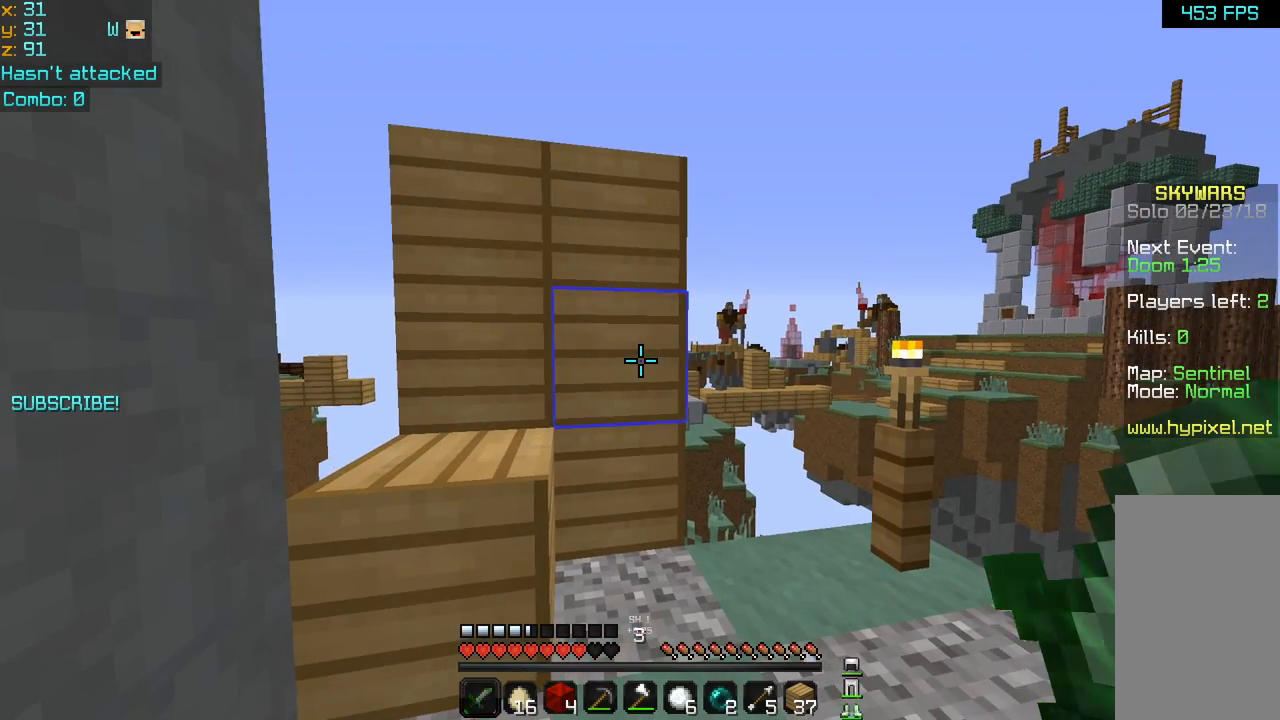
{"keys": ["left"], "mouse": [], "events": [[240, "right", "up"], [440, "left", "down"]]}
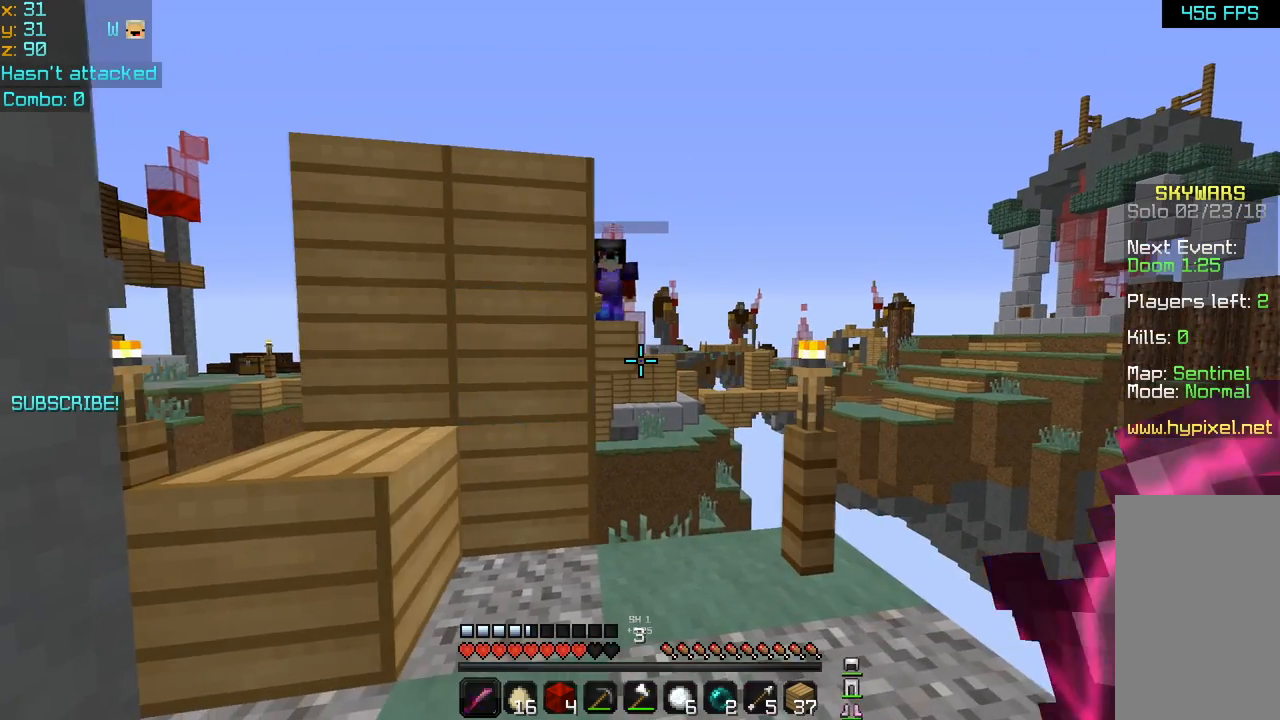
{"keys": ["right"], "mouse": [], "events": [[240, "left", "up"], [280, "right", "down"]]}
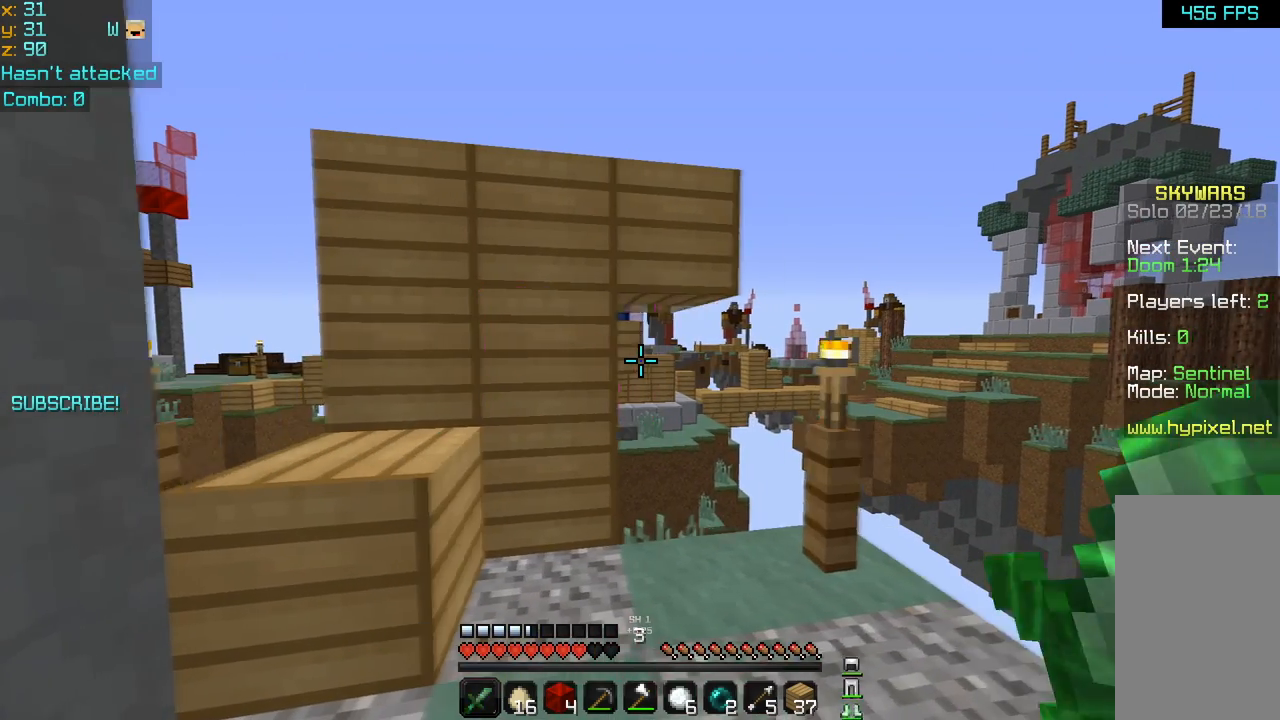
{"keys": [], "mouse": [], "events": [[80, "up", "down"], [120, "right", "up"], [120, "up", "up"]]}
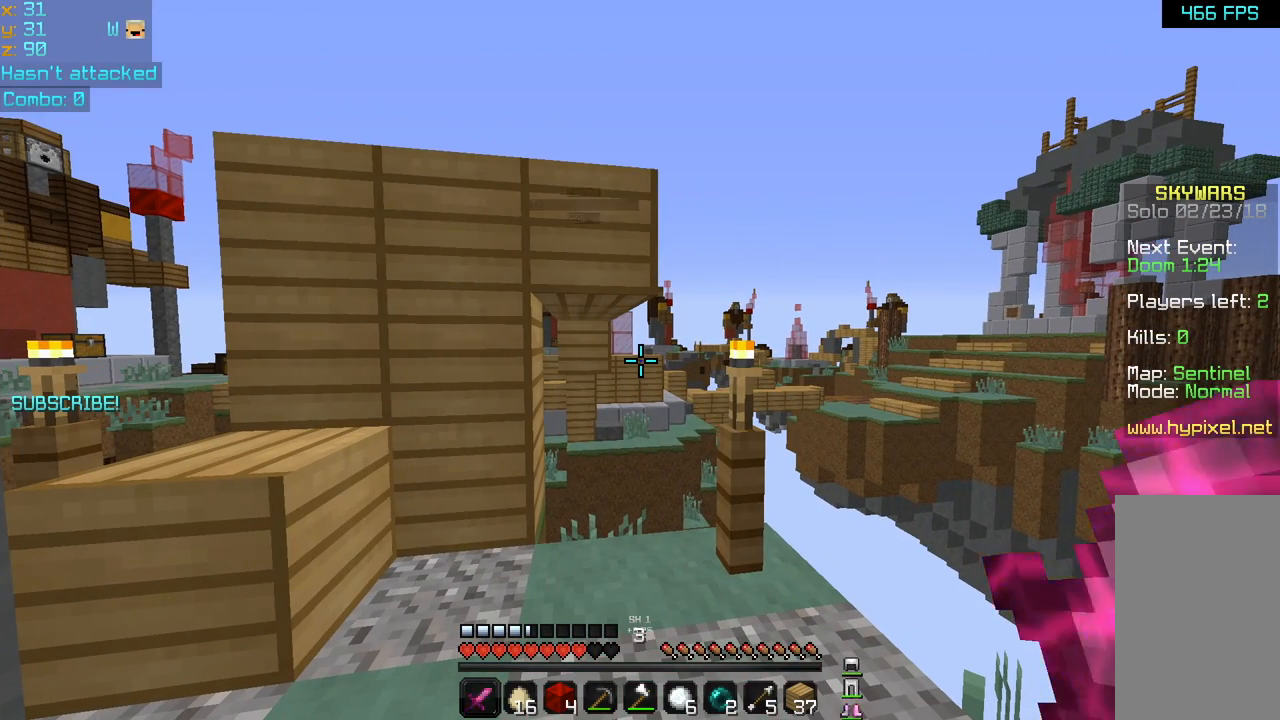
{"keys": [], "mouse": [], "events": []}
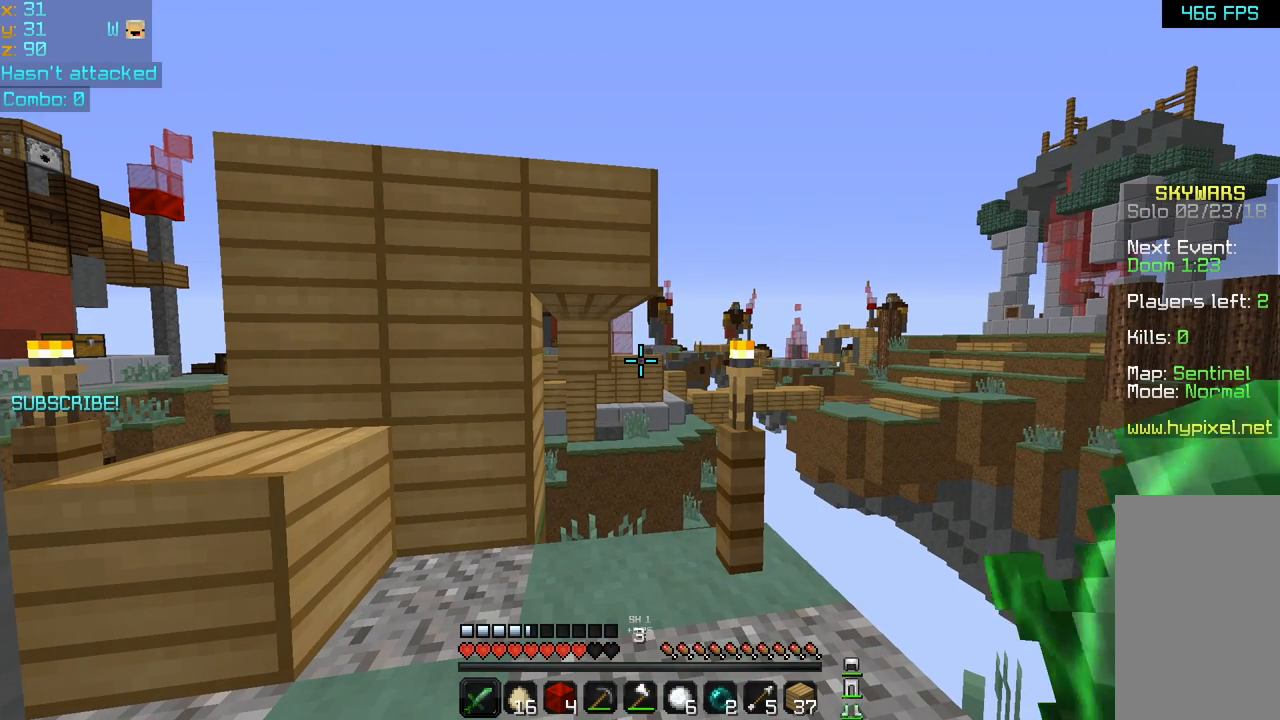
{"keys": [], "mouse": [], "events": []}
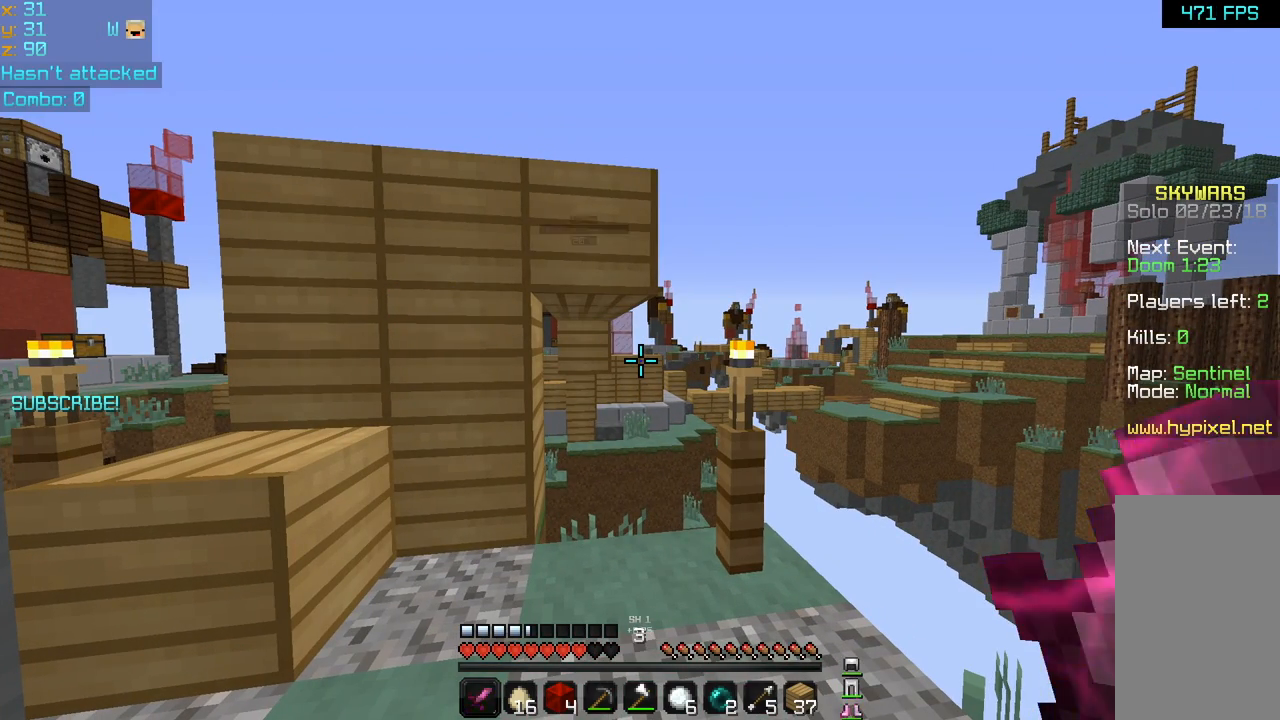
{"keys": [], "mouse": [], "events": []}
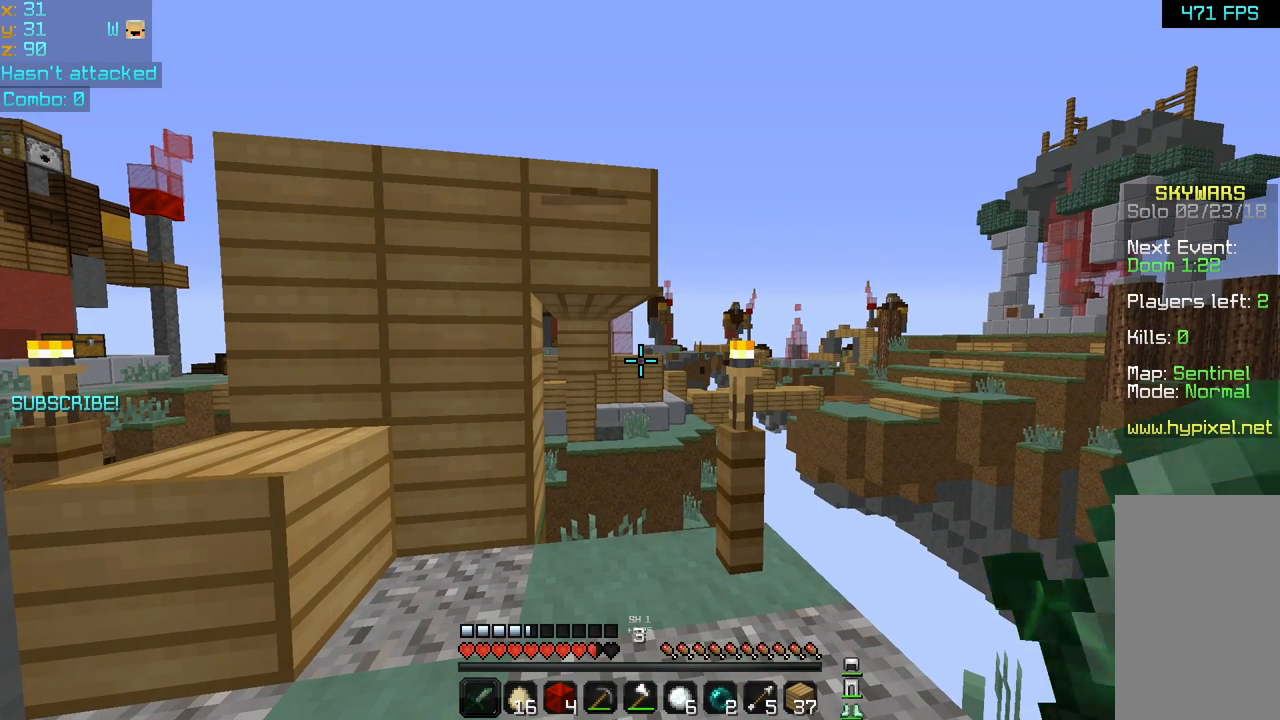
{"keys": ["left"], "mouse": [], "events": [[480, "left", "down"]]}
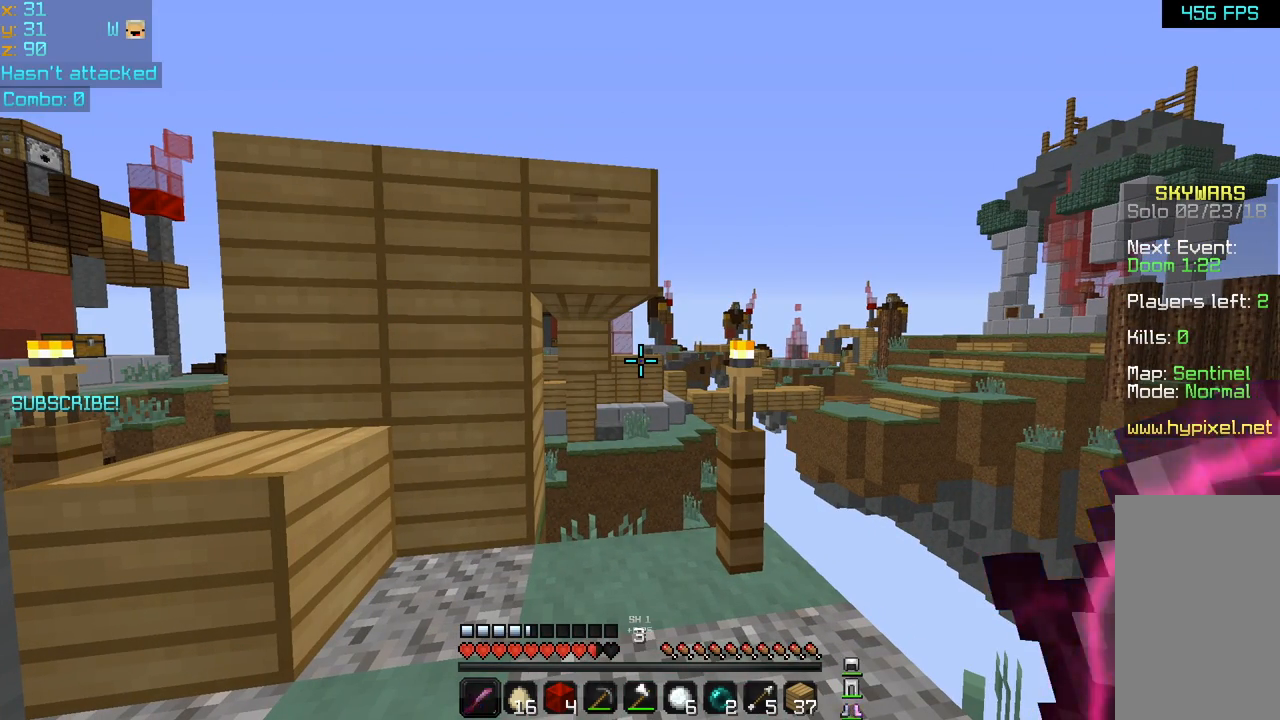
{"keys": ["left", "up"], "mouse": [], "events": [[80, "left", "up"], [320, "up", "down"], [440, "left", "down"]]}
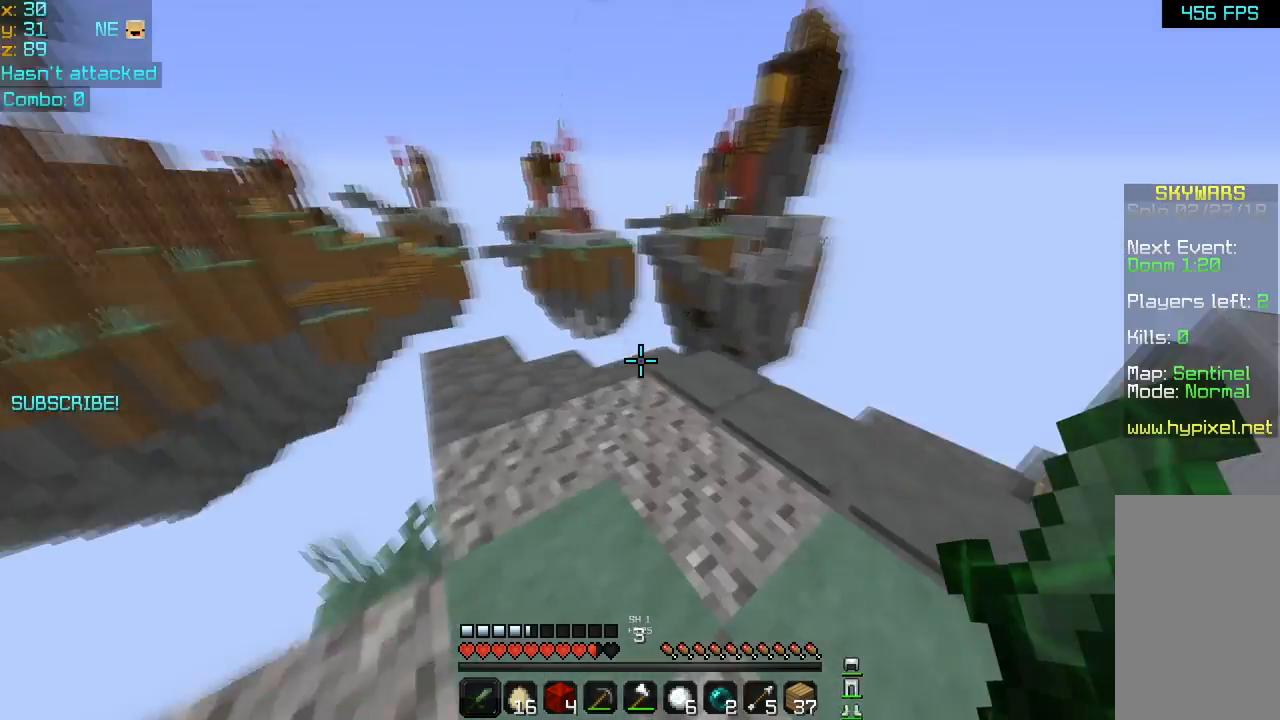
{"keys": ["left", "up"], "mouse": [], "events": [[40, "left", "up"], [480, "left", "down"]]}
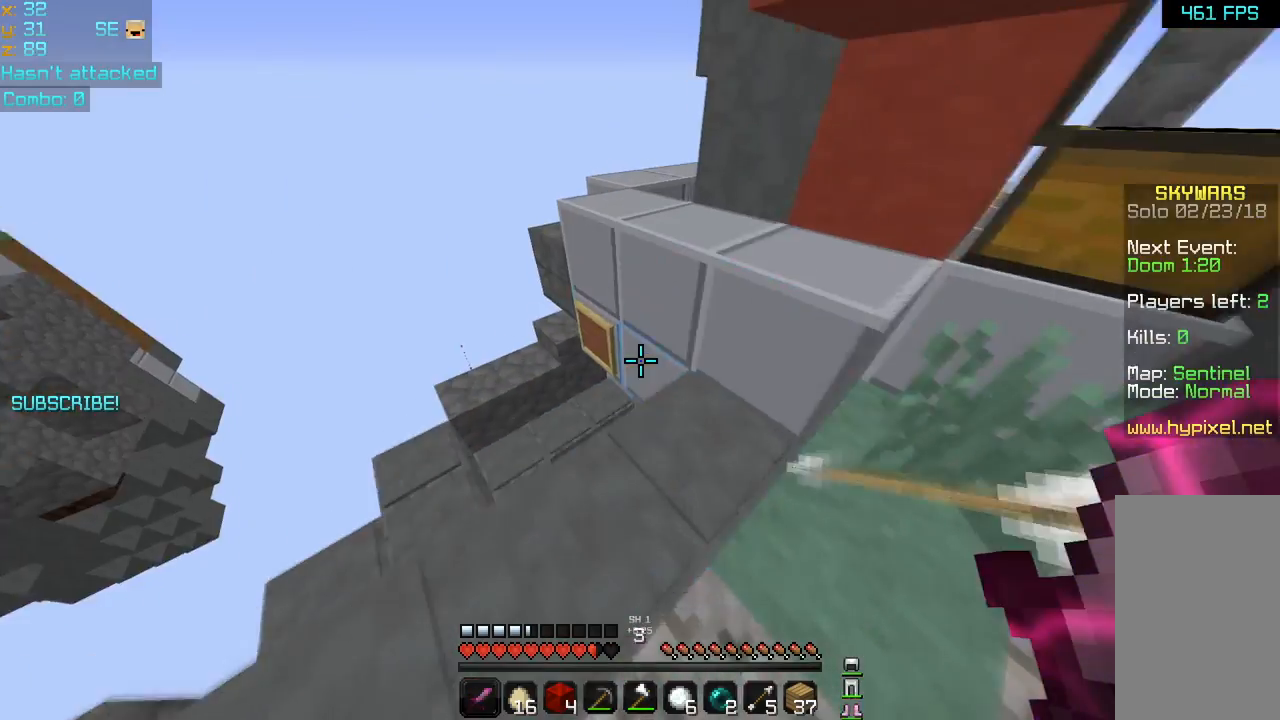
{"keys": ["up"], "mouse": [], "events": [[280, "left", "up"]]}
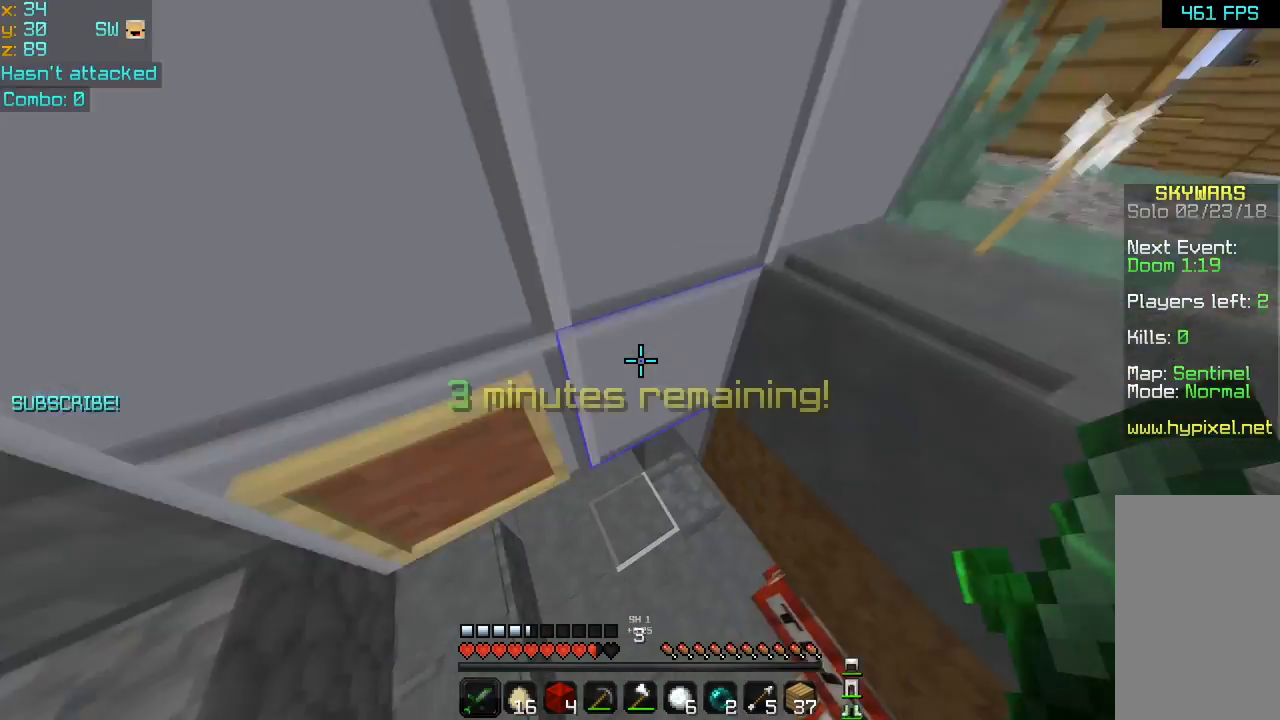
{"keys": ["right", "up"], "mouse": [], "events": [[480, "right", "down"]]}
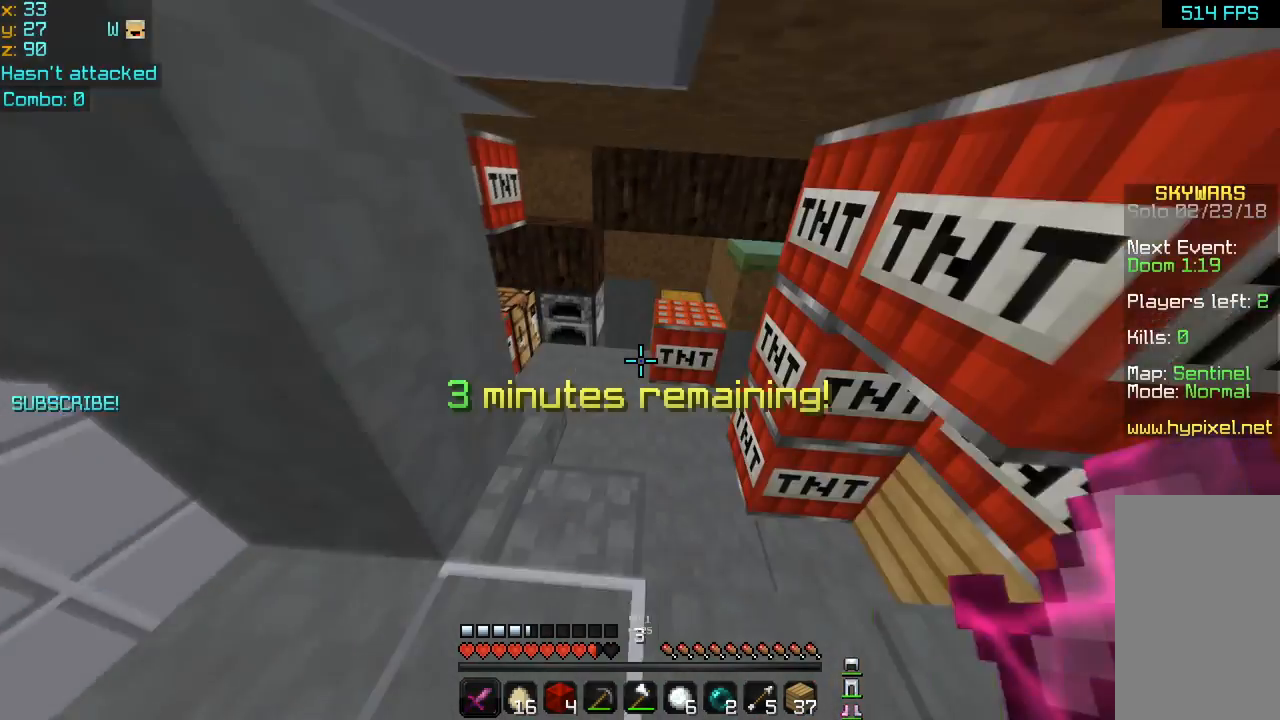
{"keys": ["up"], "mouse": [], "events": [[80, "right", "up"], [240, "left", "down"], [400, "left", "up"]]}
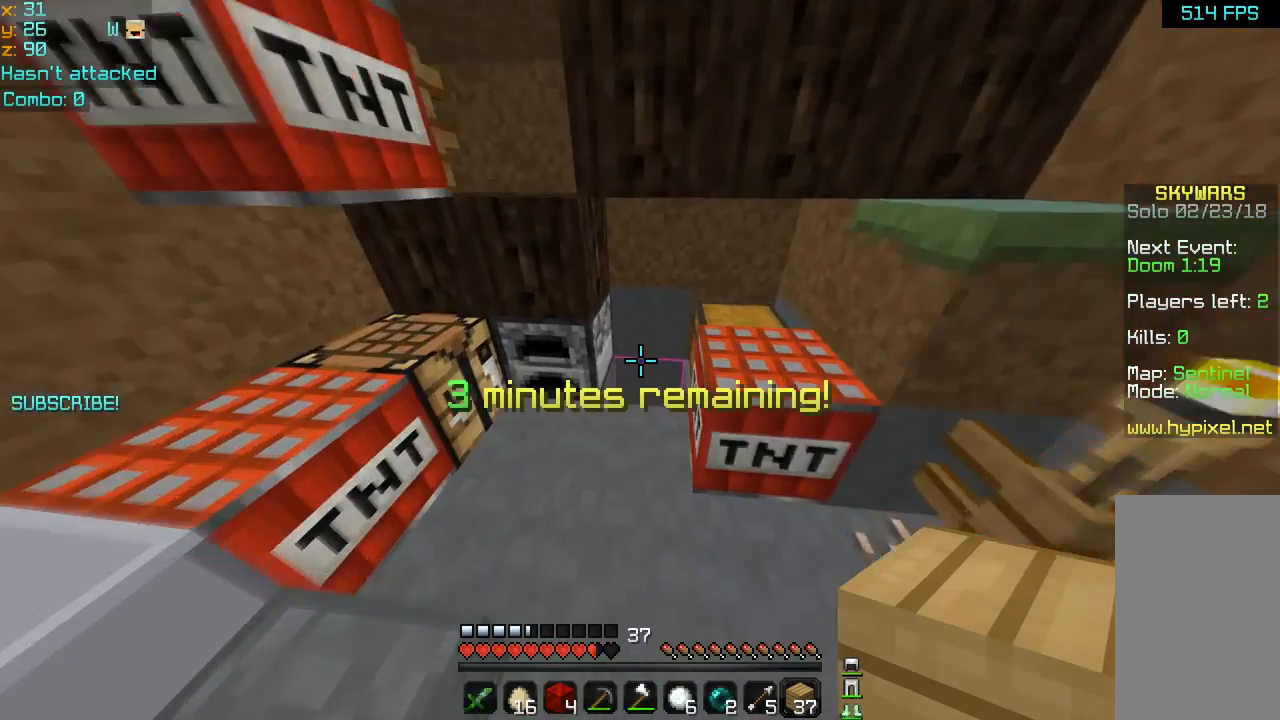
{"keys": ["up"], "mouse": [], "events": []}
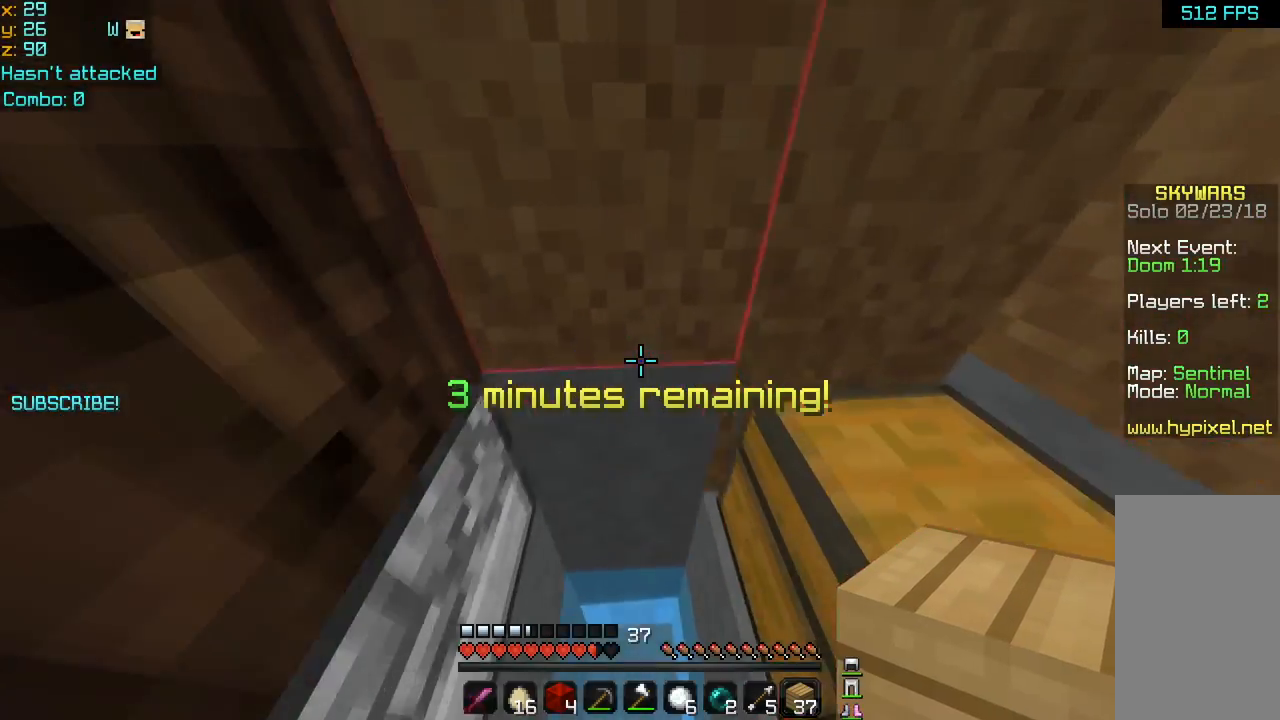
{"keys": [], "mouse": ["right"], "events": [[120, "up", "up"], [320, "down", "down"], [320, "mouse_right", "down"], [440, "down", "up"], [440, "mouse_right", "up"], [480, "mouse_right", "down"]]}
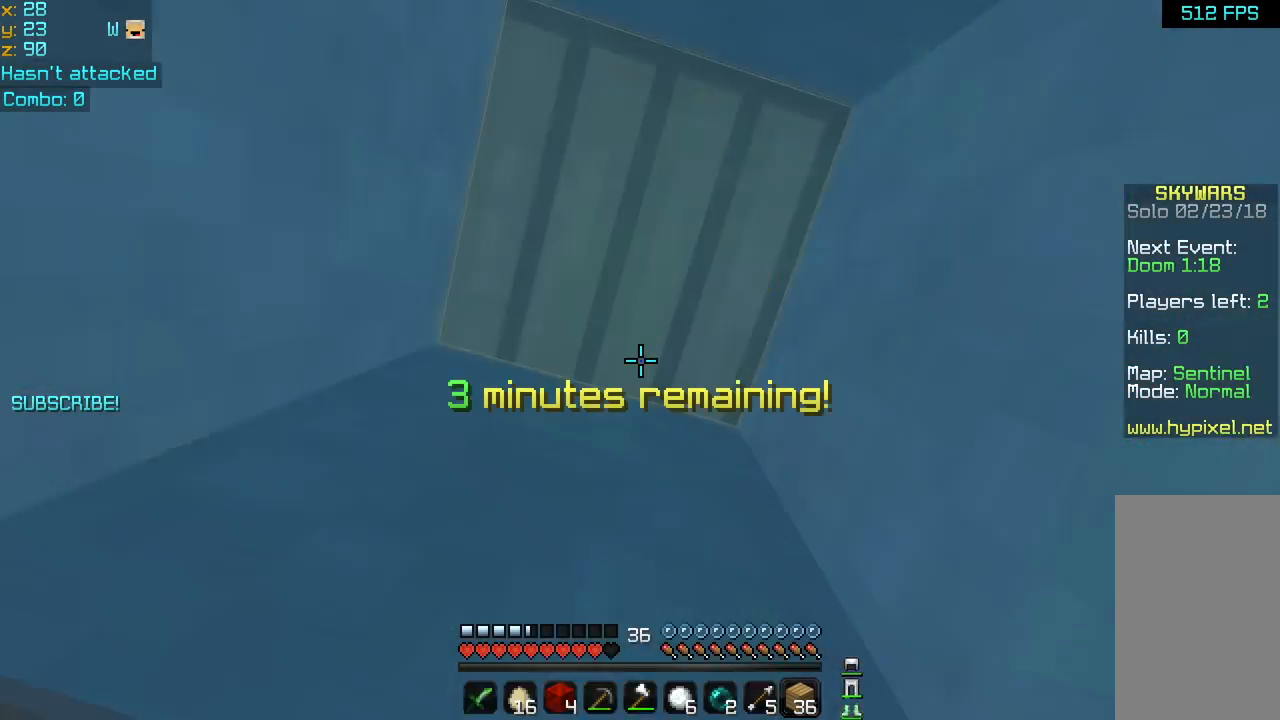
{"keys": [], "mouse": [], "events": [[40, "mouse_right", "up"], [80, "mouse_right", "down"], [120, "space", "down"], [160, "mouse_right", "up"], [360, "space", "up"]]}
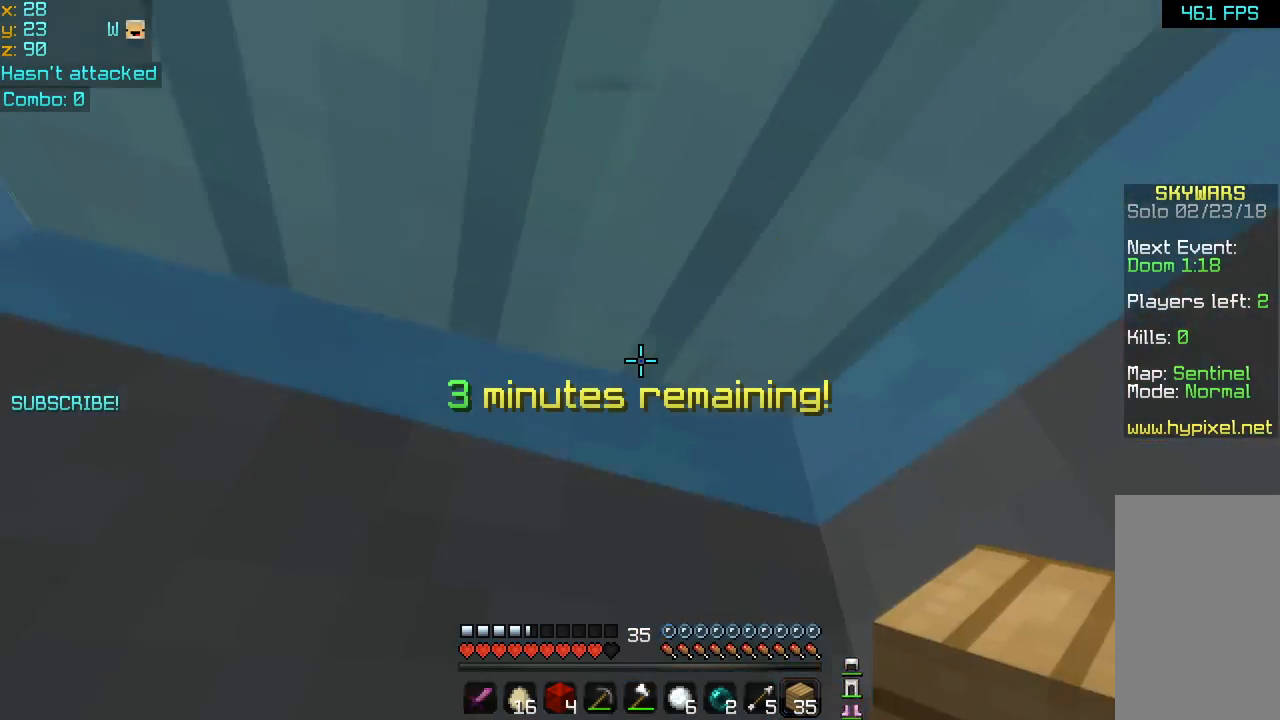
{"keys": [], "mouse": [], "events": []}
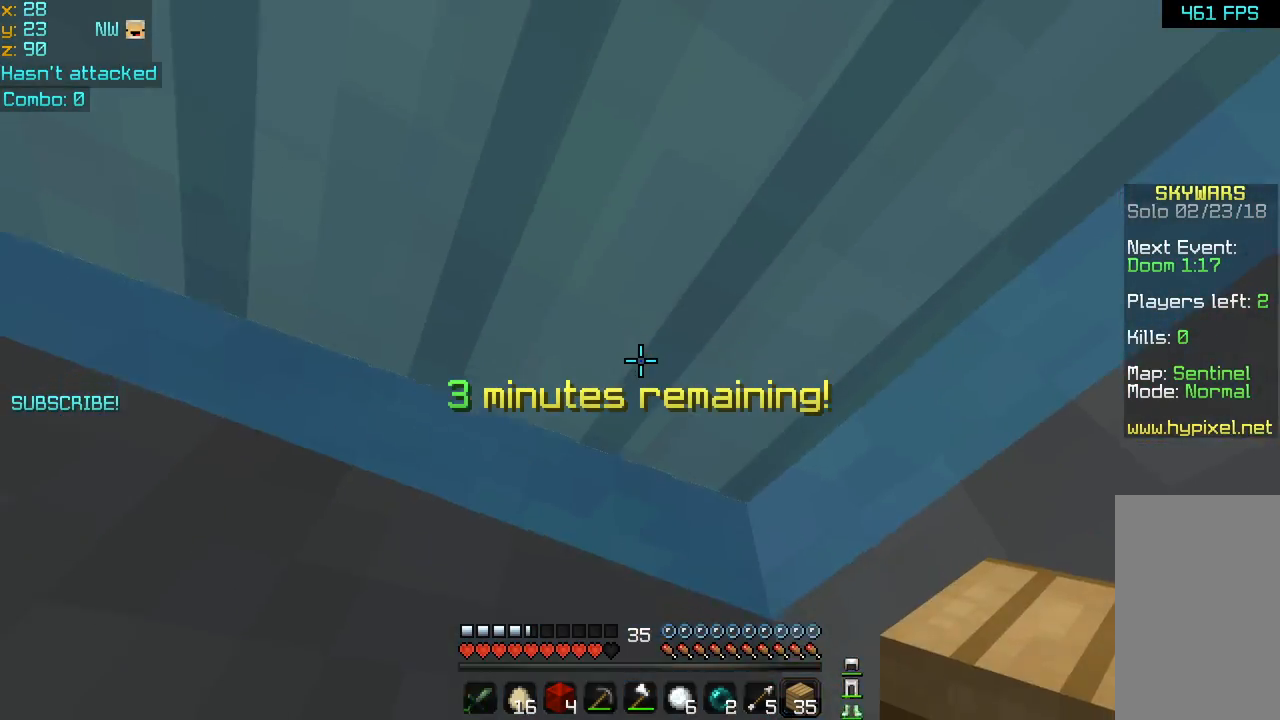
{"keys": [], "mouse": [], "events": []}